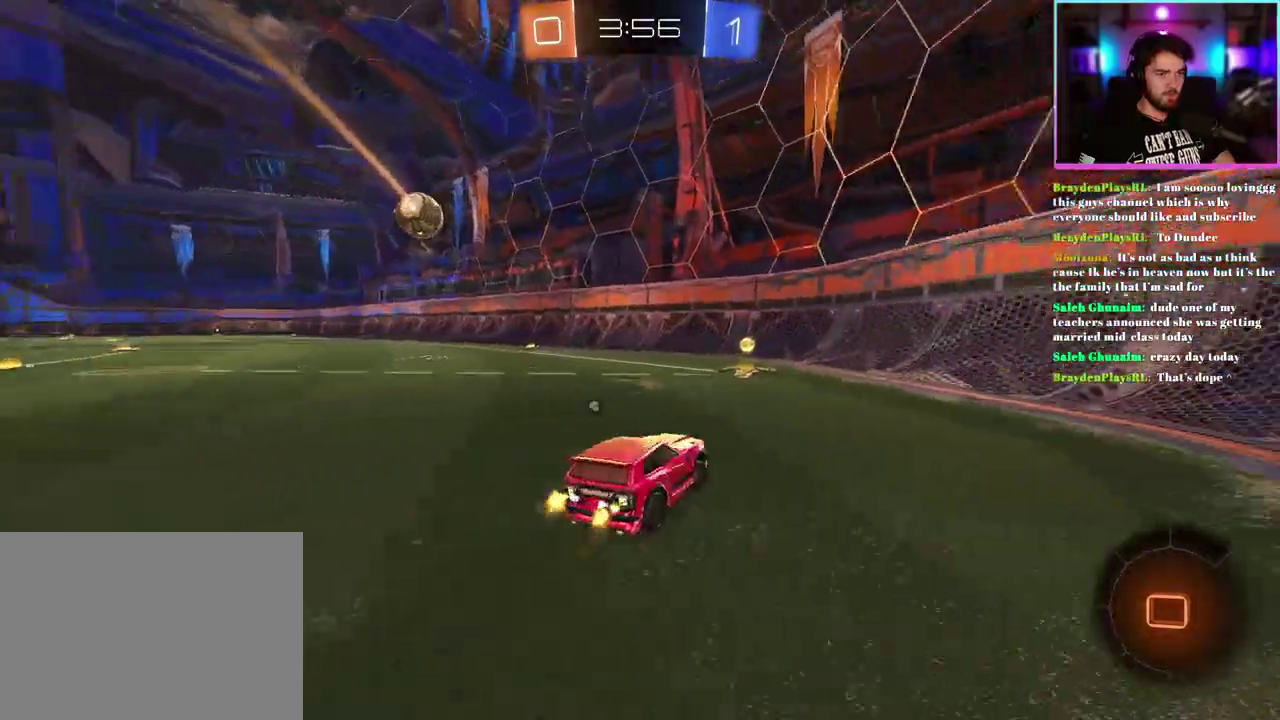
Gameplay with a controller (PlayStation layout); each line is a JSON object with the inputs held at the frame after it. "events" lists button and stick changes between this image and that frame as [ms after this image, input, new state], when the widget could be followed in between. This document gives stick clicks only as held states, not as events. Not read: right_stick.
{"buttons": ["R1", "R2"], "left_stick": "up-left", "events": [[83, "left_stick", "up-left"]]}
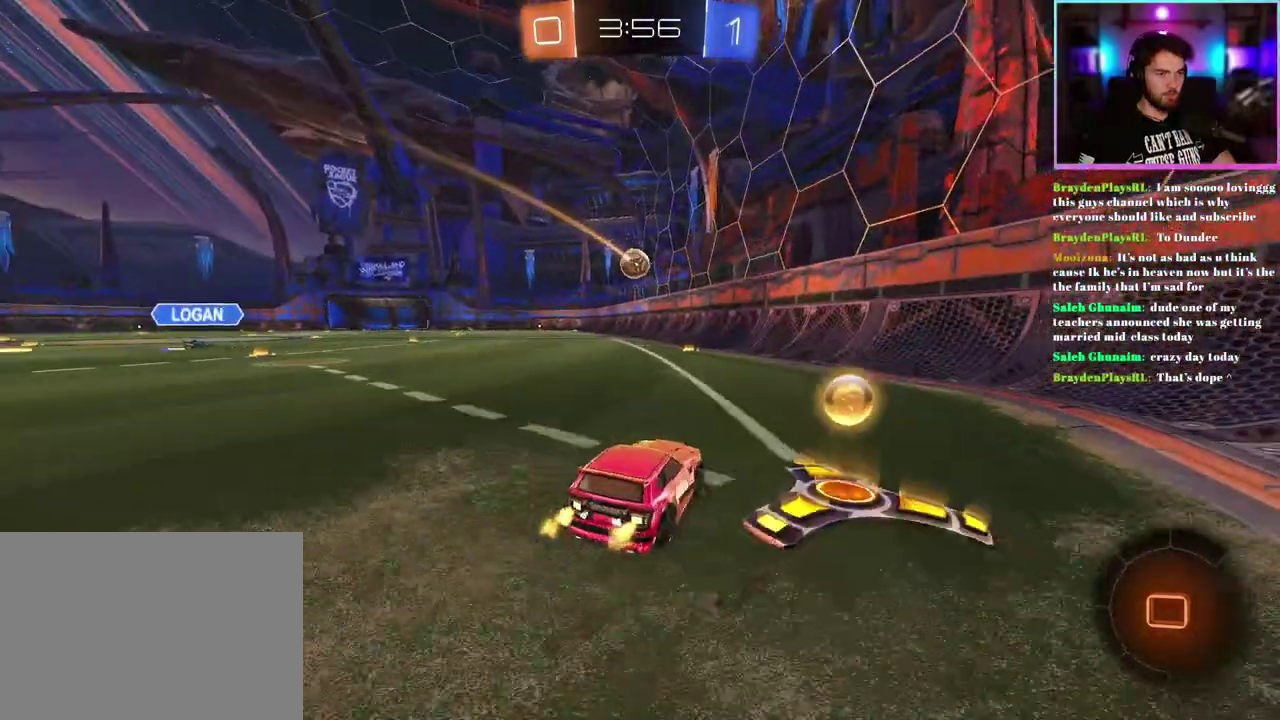
{"buttons": ["L1", "R1", "R2"], "left_stick": "down-left", "events": [[67, "left_stick", "up"], [83, "L1", "down"], [233, "left_stick", "down"], [483, "left_stick", "down-left"]]}
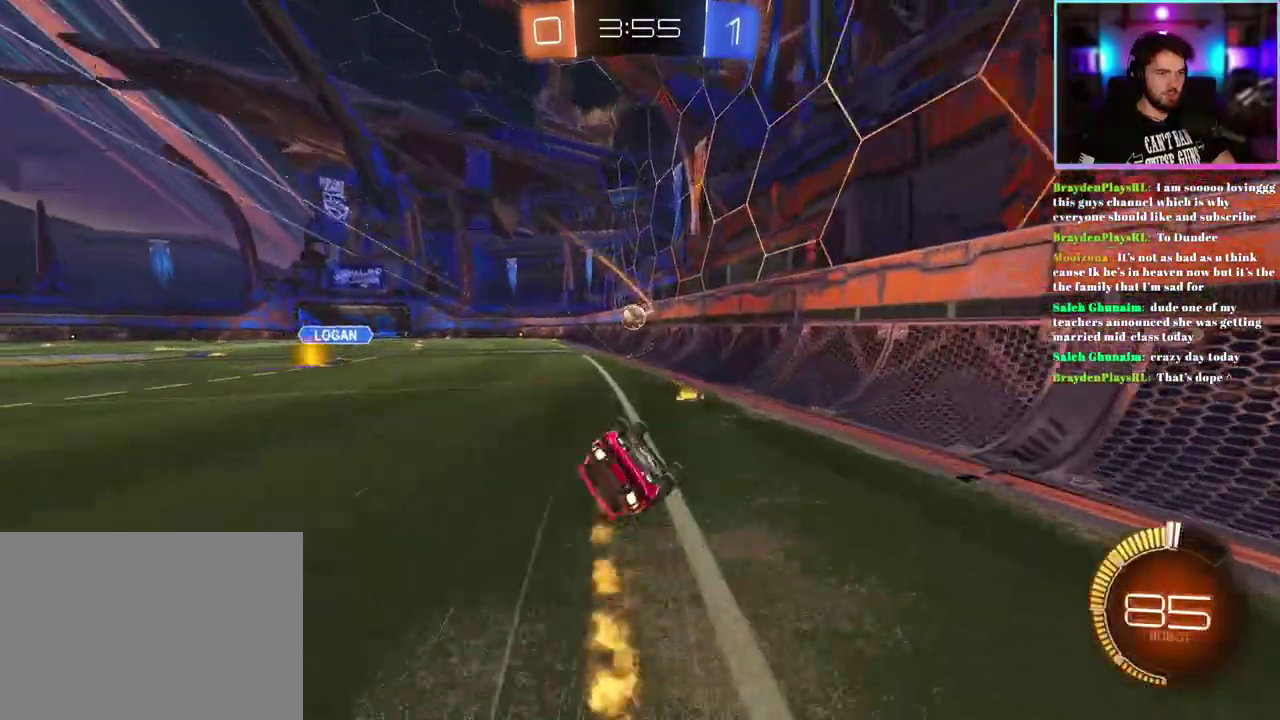
{"buttons": ["R2"], "left_stick": "center", "events": [[33, "R1", "up"], [367, "L1", "up"], [450, "left_stick", "center"]]}
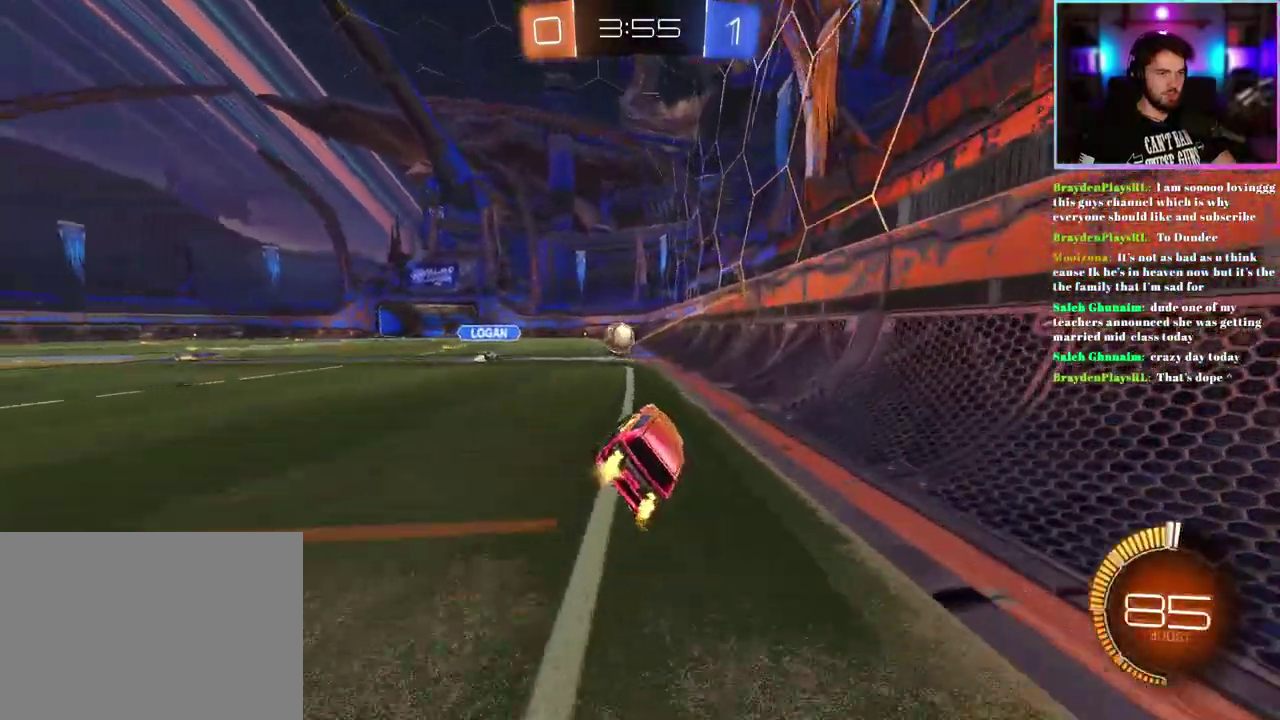
{"buttons": ["R2"], "left_stick": "left", "events": [[400, "left_stick", "left"]]}
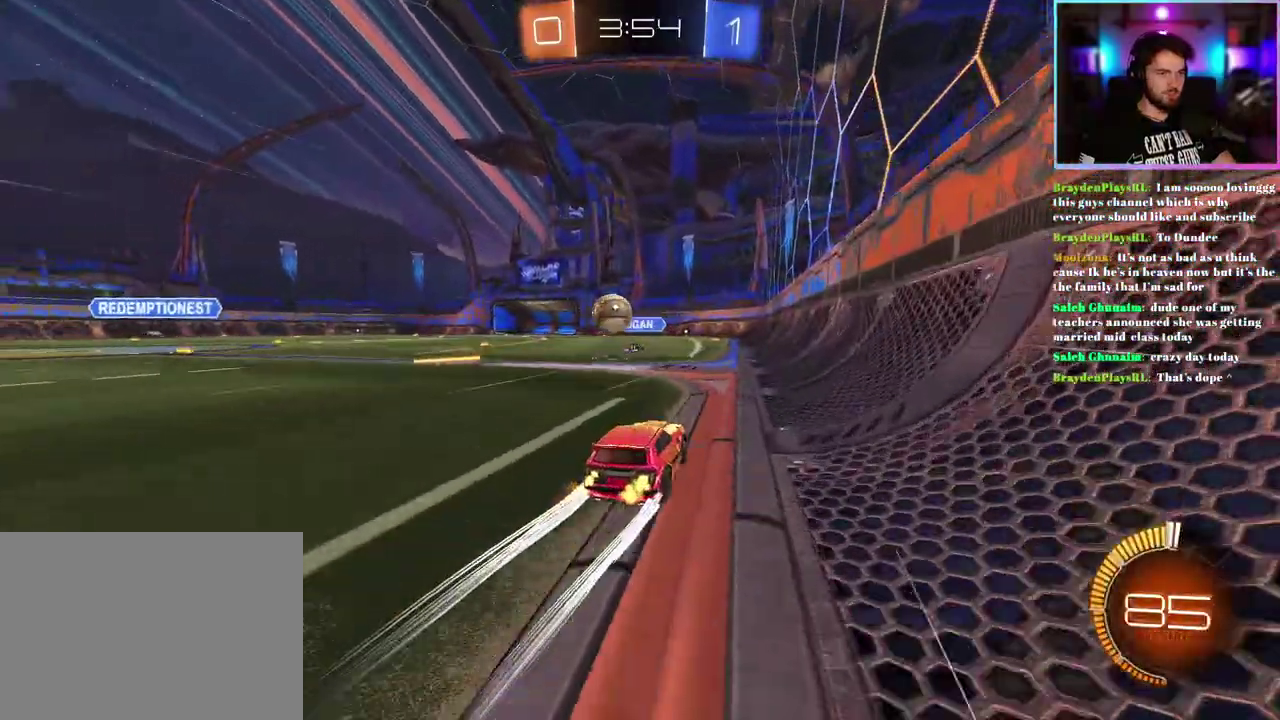
{"buttons": ["R2"], "left_stick": "center", "events": [[167, "R1", "down"], [183, "left_stick", "center"], [267, "left_stick", "left"], [383, "left_stick", "center"], [483, "R1", "up"]]}
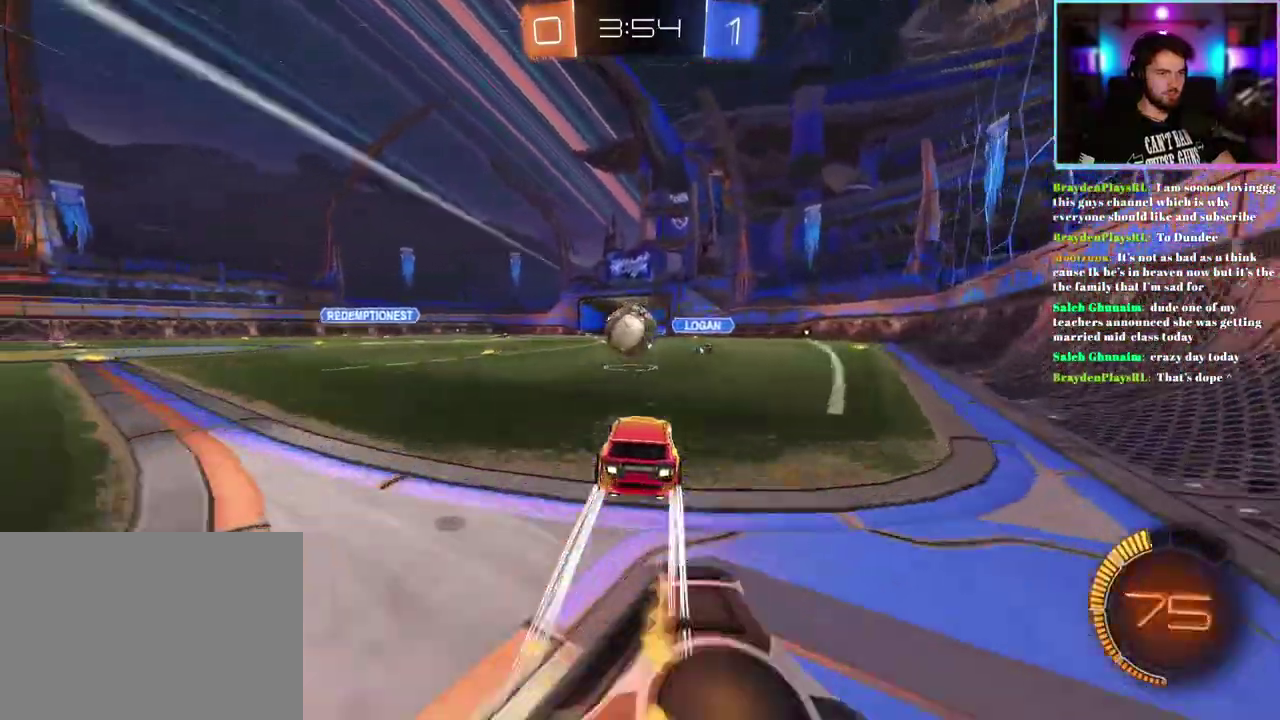
{"buttons": ["R2"], "left_stick": "left", "events": [[150, "SQUARE", "down"], [150, "left_stick", "left"], [283, "SQUARE", "up"]]}
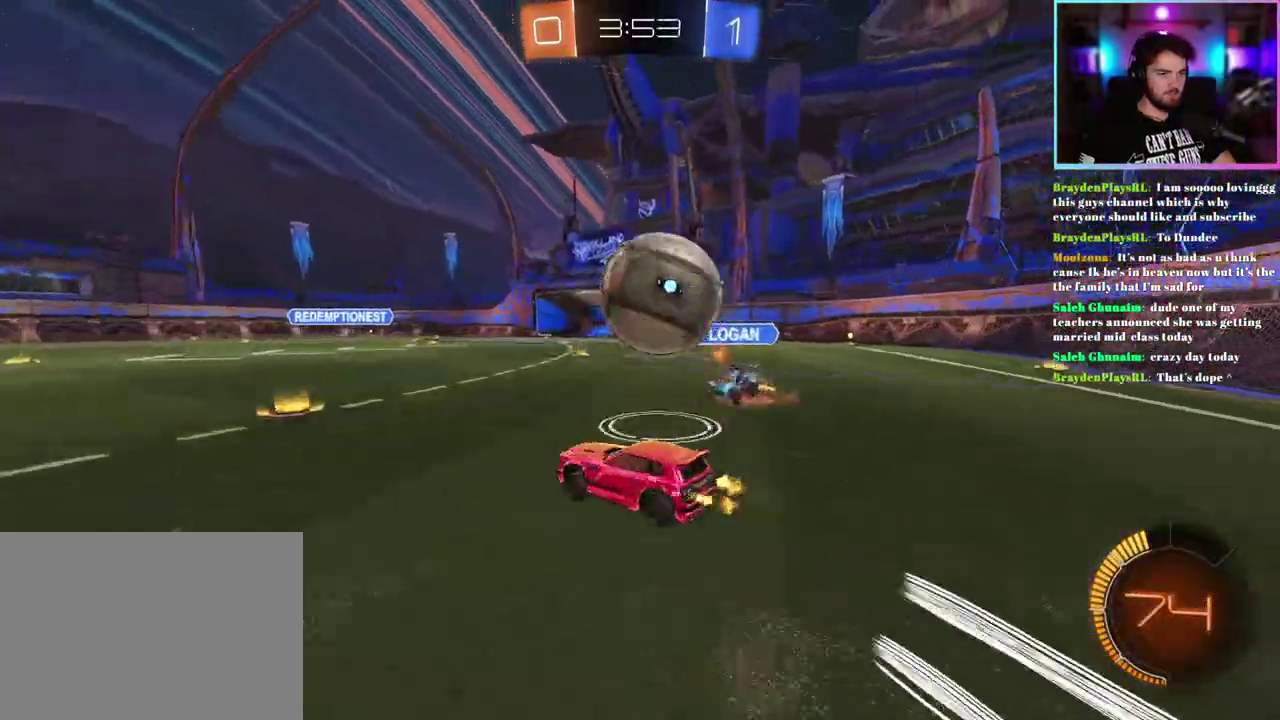
{"buttons": ["R2"], "left_stick": "center", "events": [[483, "left_stick", "center"]]}
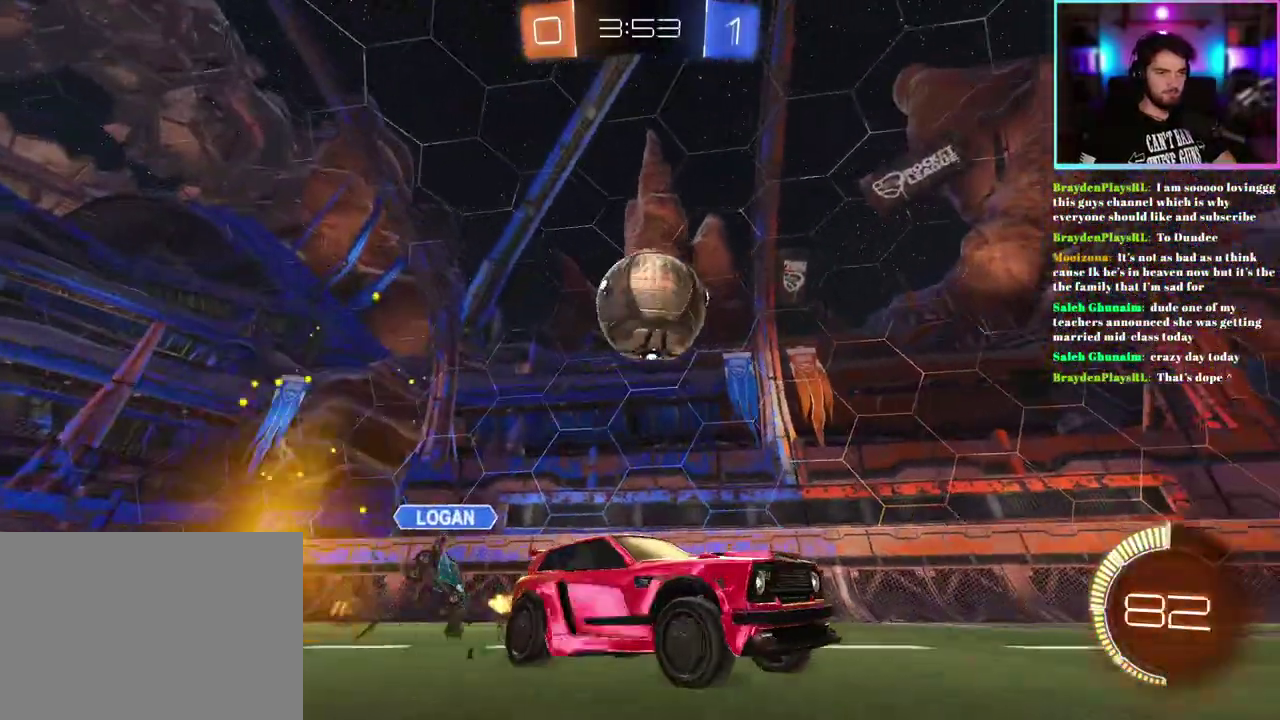
{"buttons": ["R2"], "left_stick": "left", "events": [[400, "left_stick", "left"]]}
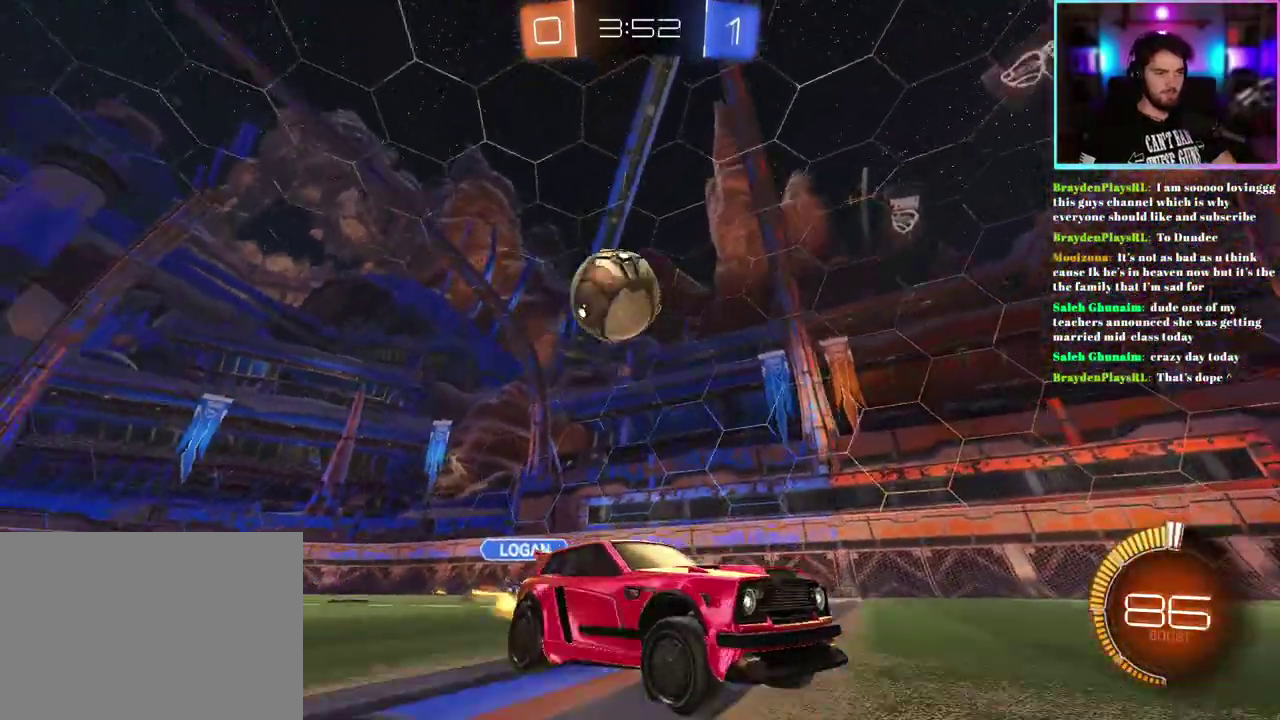
{"buttons": ["R2"], "left_stick": "left"}
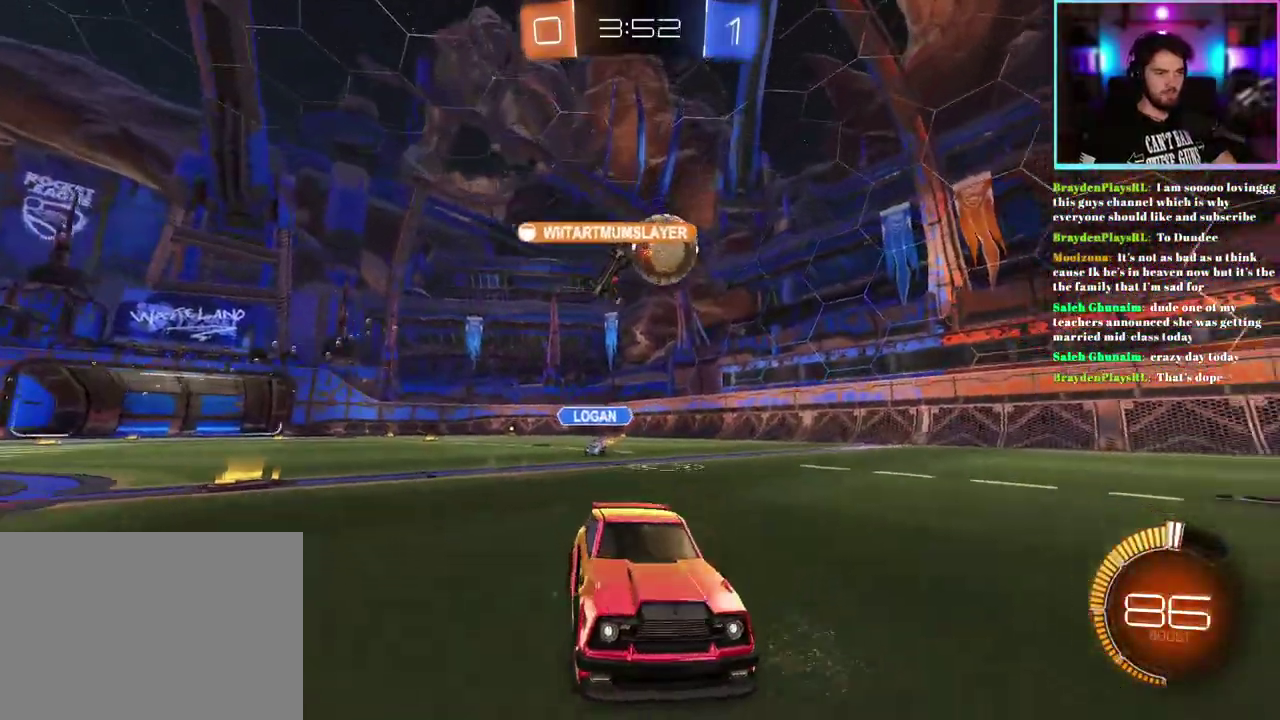
{"buttons": ["R2"], "left_stick": "right"}
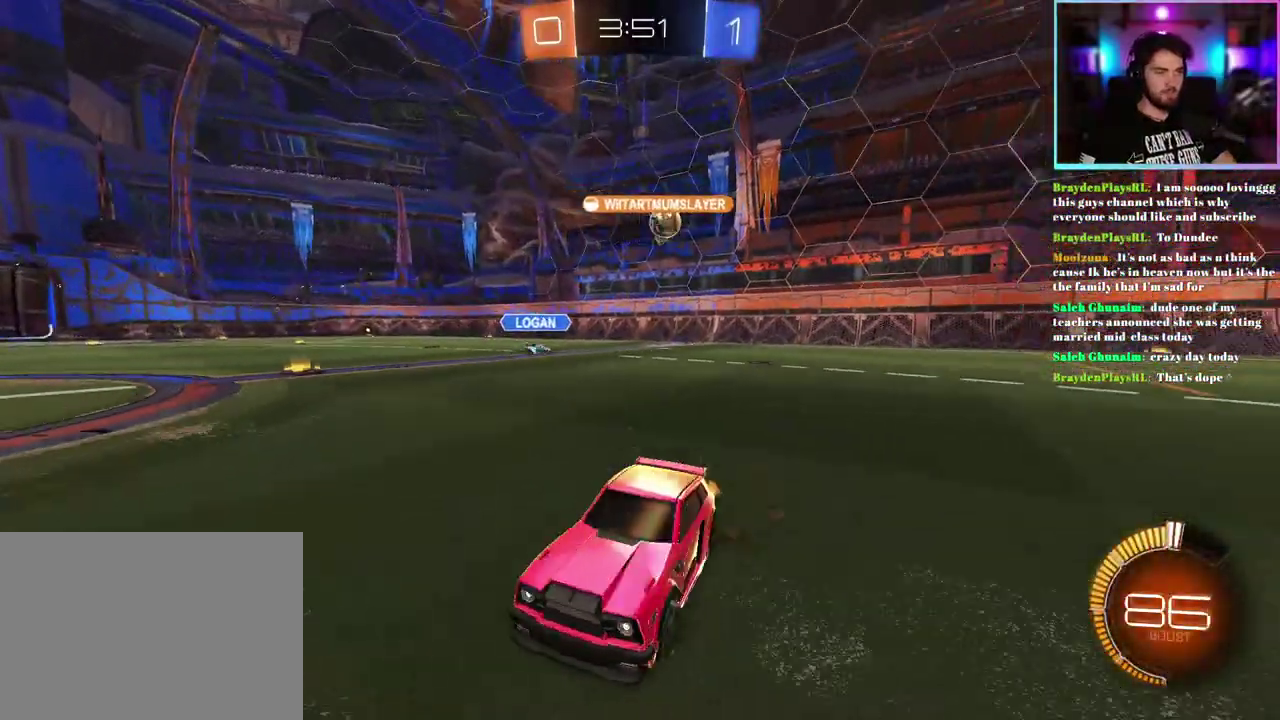
{"buttons": ["R2"], "left_stick": "right", "events": []}
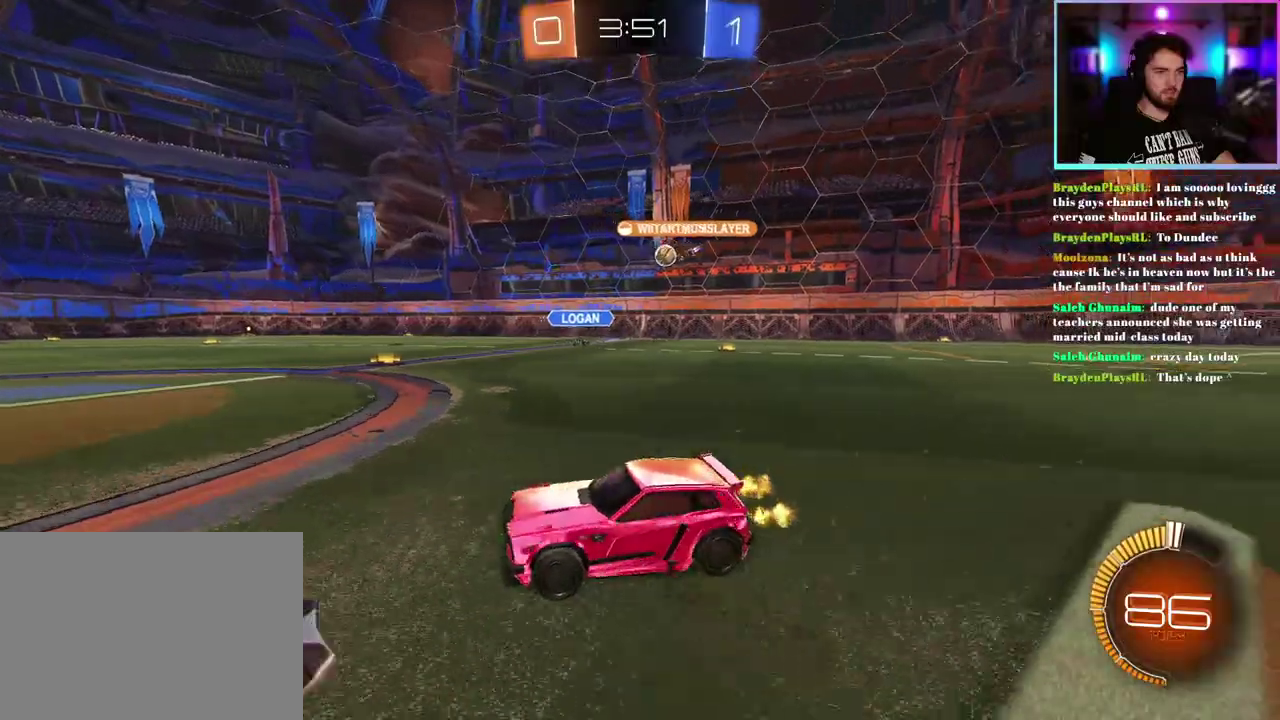
{"buttons": ["R2"], "left_stick": "right", "events": []}
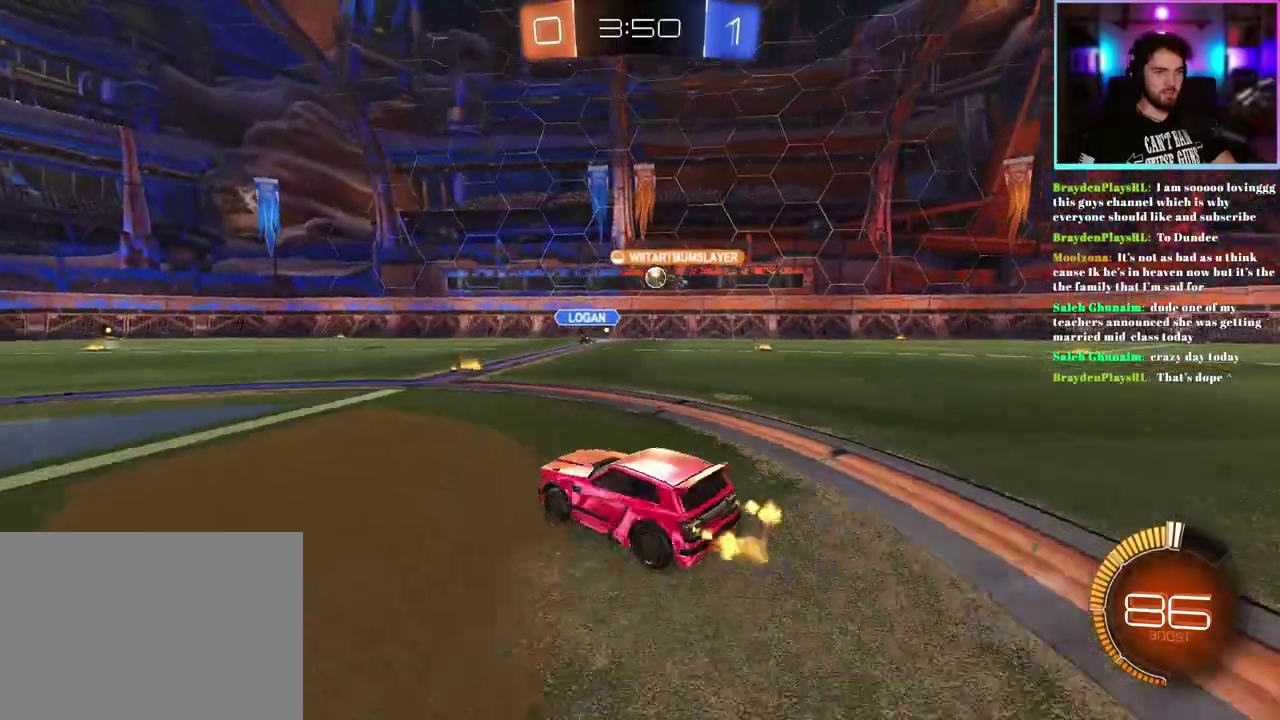
{"buttons": ["R1", "R2"], "left_stick": "left"}
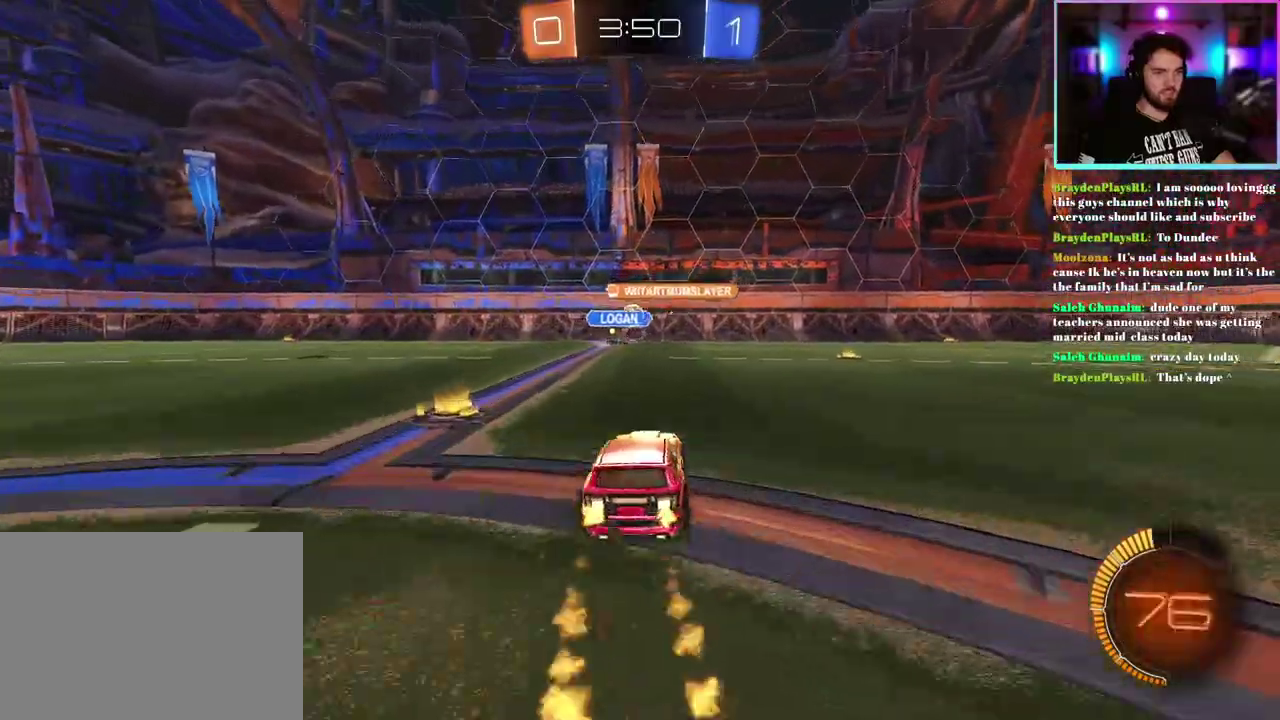
{"buttons": ["R1", "R2"], "left_stick": "center"}
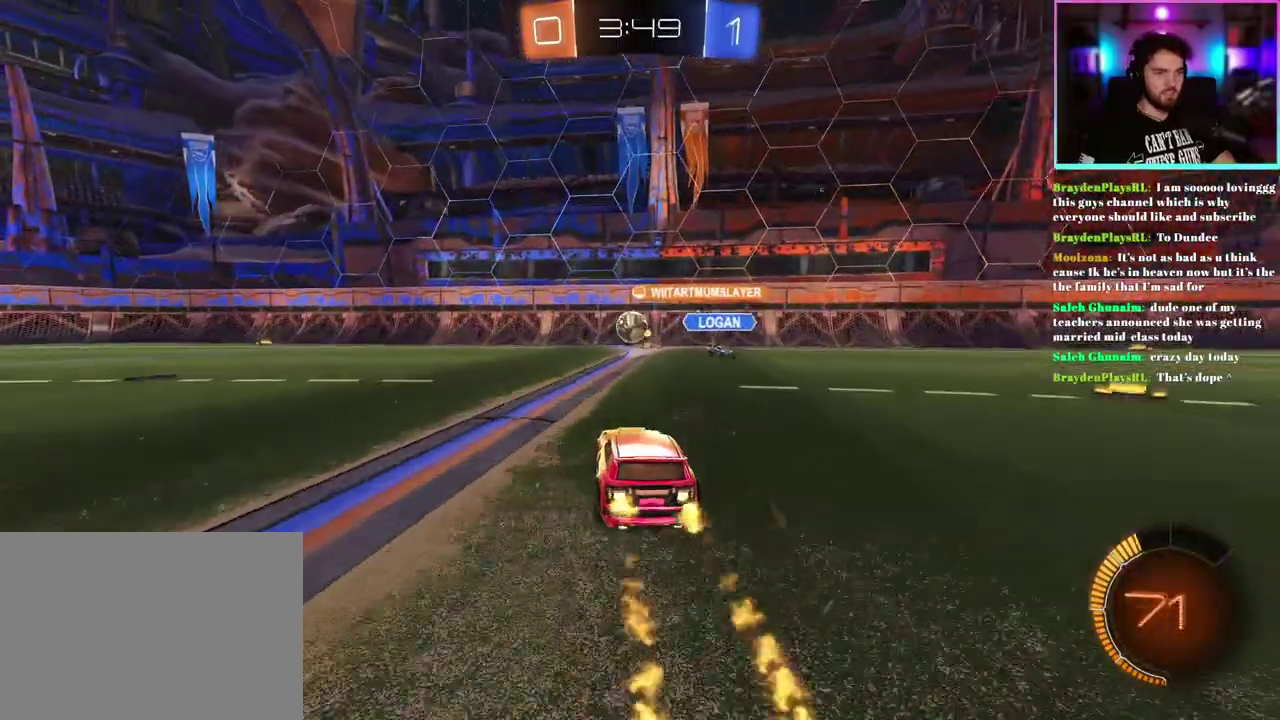
{"buttons": ["R2"], "left_stick": "center", "events": [[217, "left_stick", "left"], [233, "R1", "up"], [333, "left_stick", "center"], [400, "R1", "down"], [500, "R1", "up"]]}
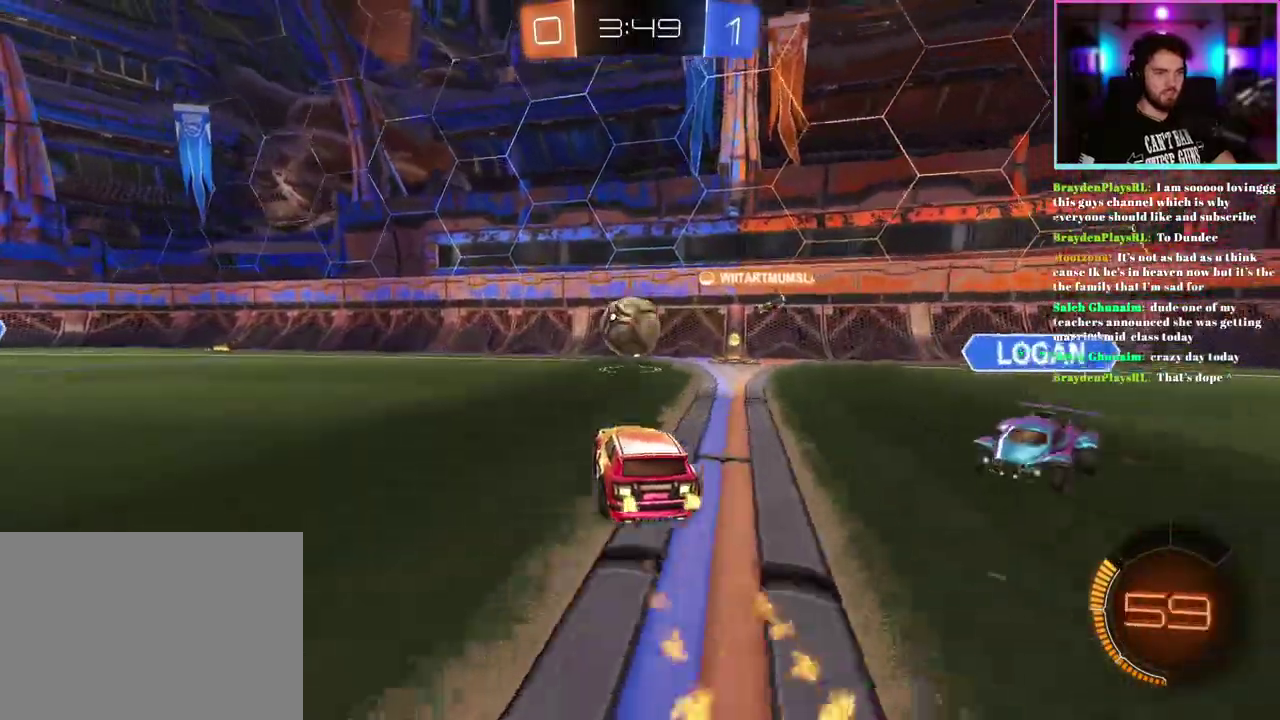
{"buttons": ["L2"], "left_stick": "left", "events": [[133, "R1", "down"], [133, "left_stick", "up-left"], [250, "left_stick", "center"], [333, "R1", "up"], [367, "left_stick", "left"], [383, "L2", "down"], [417, "R2", "up"]]}
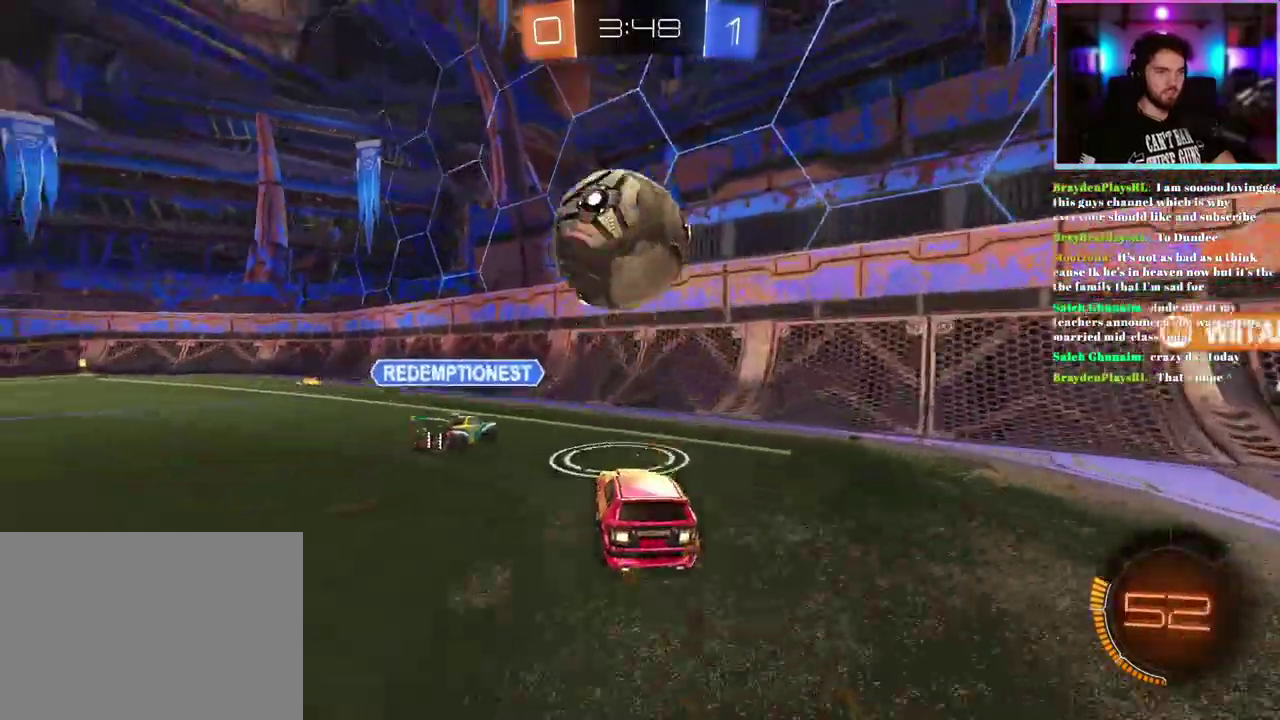
{"buttons": ["R2"], "left_stick": "left", "events": [[17, "L2", "up"], [117, "R2", "down"], [400, "R1", "down"], [500, "R1", "up"]]}
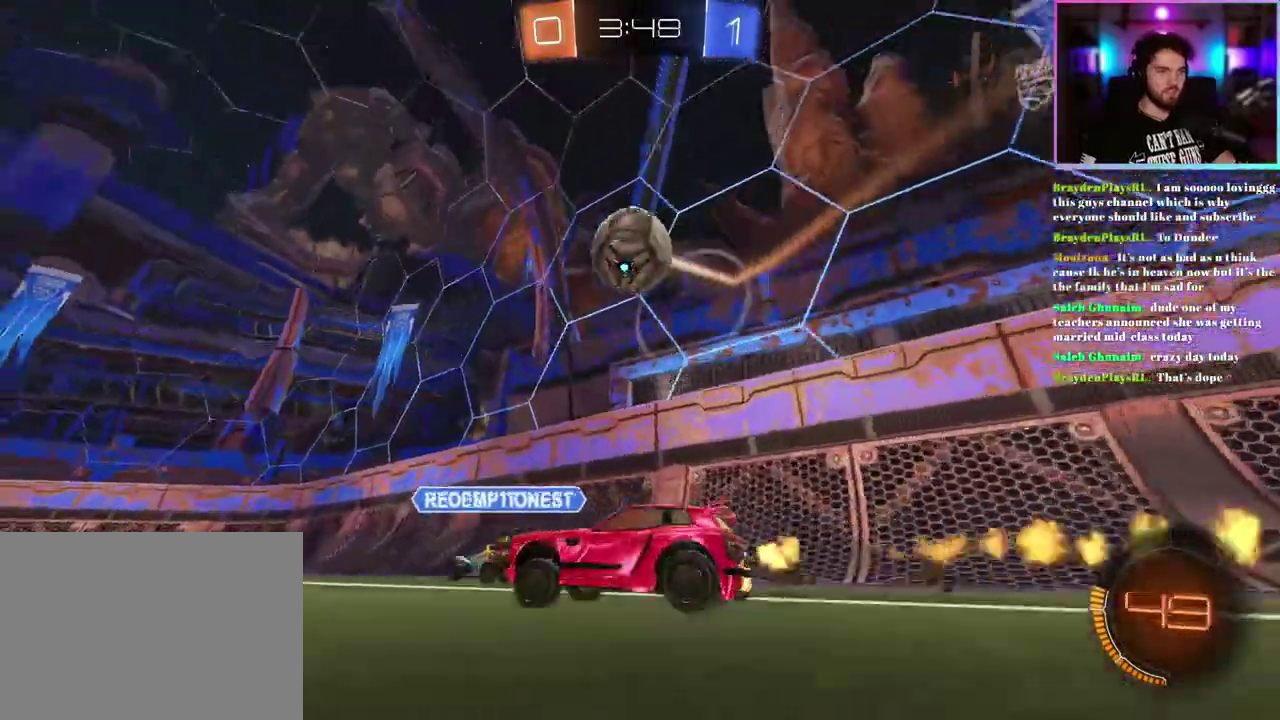
{"buttons": ["R2"], "left_stick": "center", "events": [[50, "left_stick", "center"], [117, "R2", "up"], [233, "left_stick", "down-left"], [350, "left_stick", "center"], [450, "R2", "down"]]}
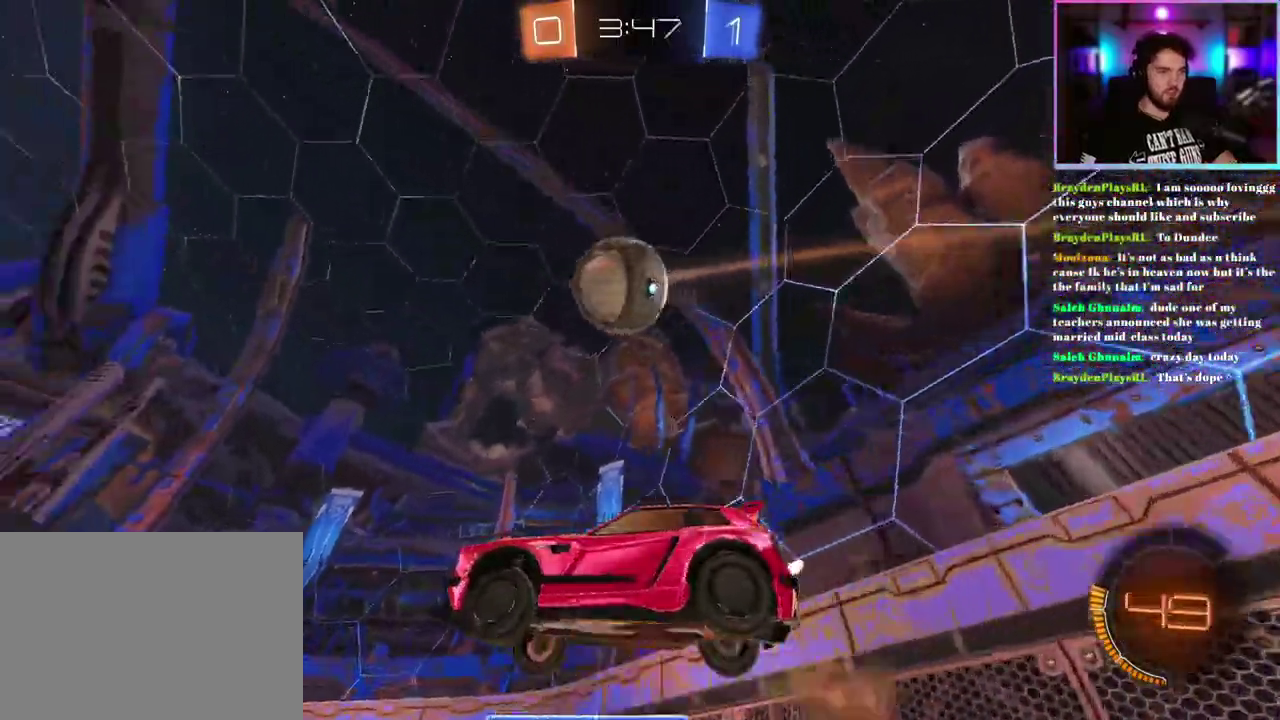
{"buttons": ["L1", "R1", "R2"], "left_stick": "up-right", "events": [[67, "R1", "down"], [133, "left_stick", "down-right"], [183, "L1", "down"], [367, "L1", "up"], [417, "left_stick", "up-right"], [433, "L1", "down"]]}
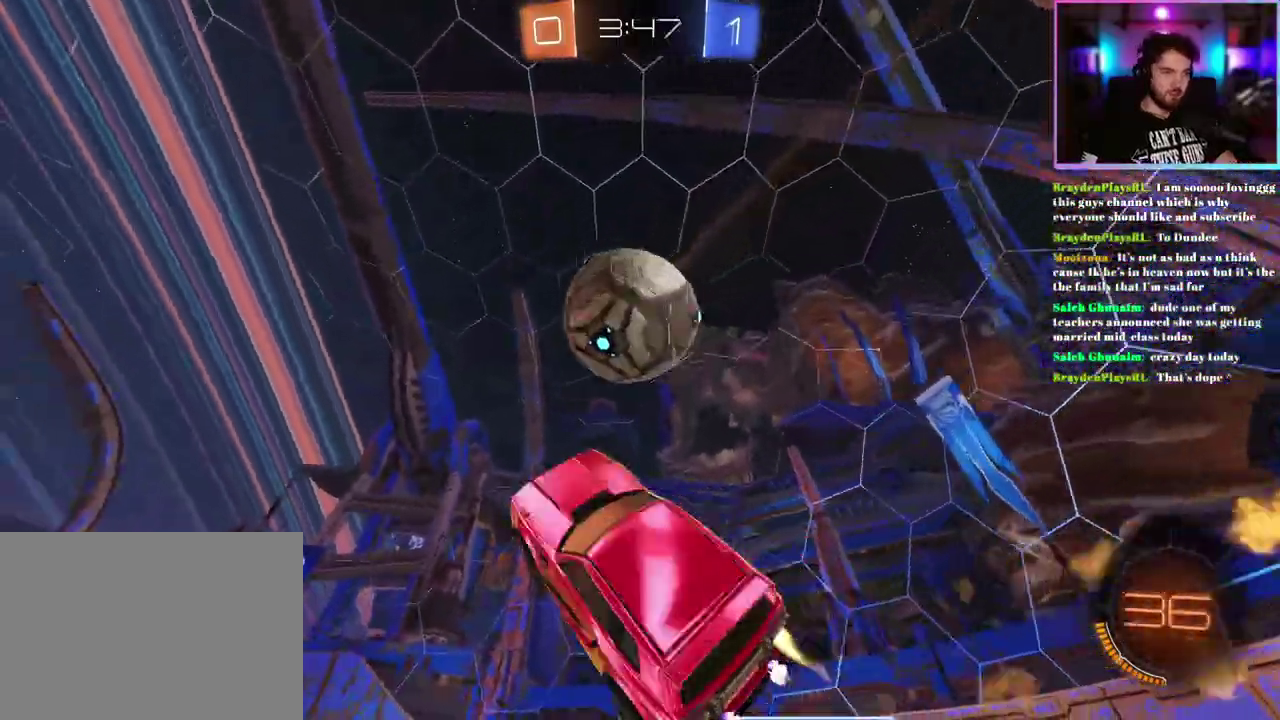
{"buttons": ["L1", "R2"], "left_stick": "center", "events": [[200, "left_stick", "up"], [217, "R1", "up"], [250, "left_stick", "up-right"], [300, "R1", "down"], [350, "left_stick", "center"], [417, "R1", "up"]]}
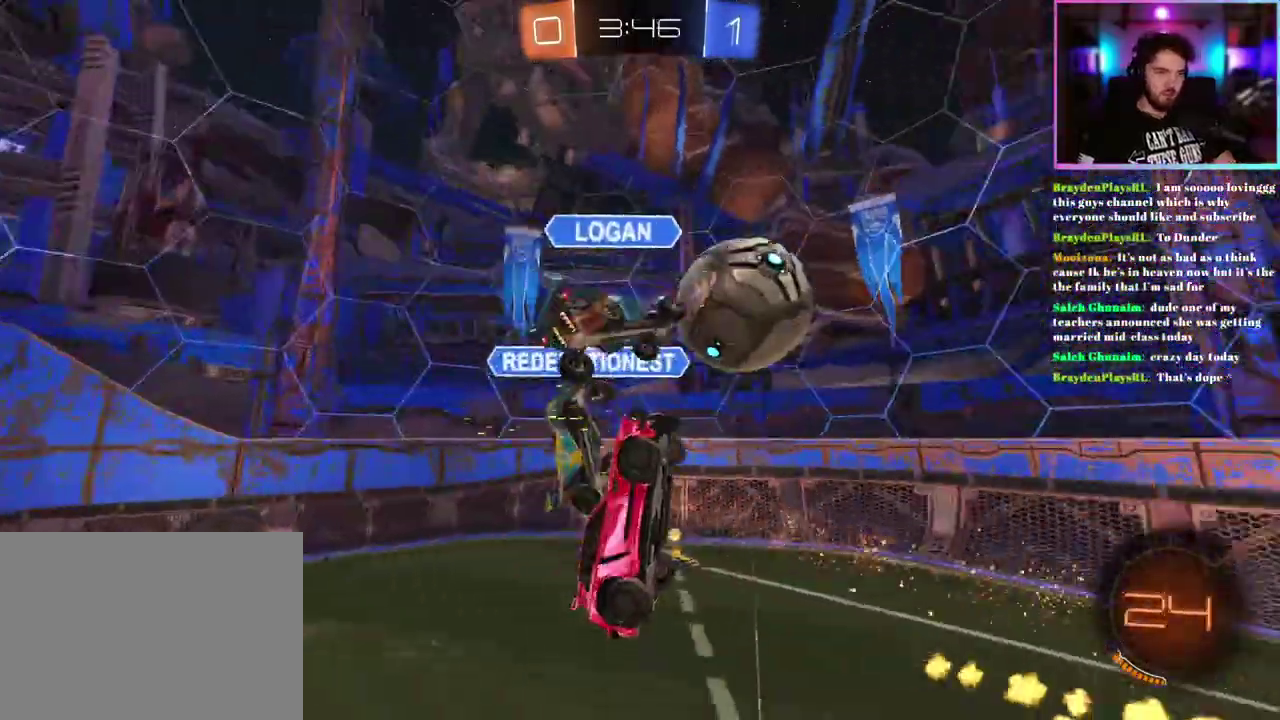
{"buttons": ["R2"], "left_stick": "up", "events": [[250, "left_stick", "up-right"], [367, "L1", "up"], [417, "left_stick", "up"]]}